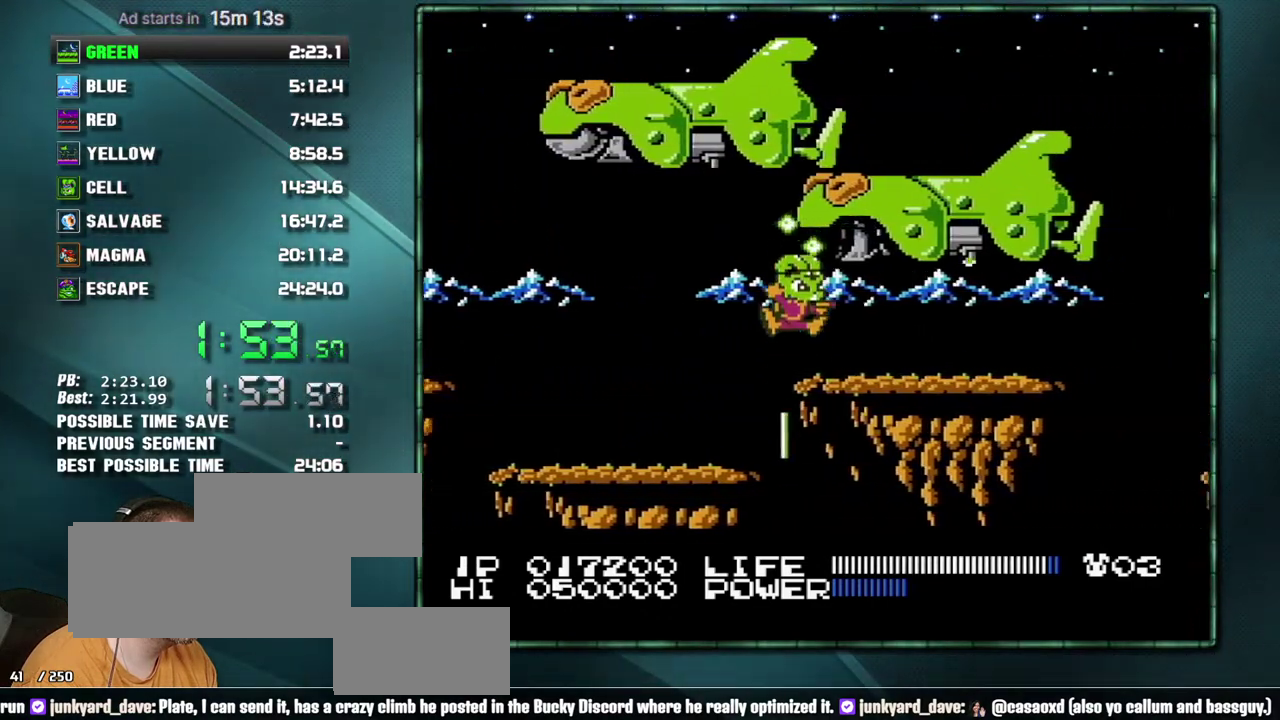
Gameplay with a controller (Nintendo layout); each line is a JSON object with the inputs held at the frame after it. "events" lists button and stick changes between this image and that frame as [ms after this image, input, new state], when the widget could be followed in between. Not read: L3 R3 START.
{"buttons": ["DPAD_RIGHT"], "events": []}
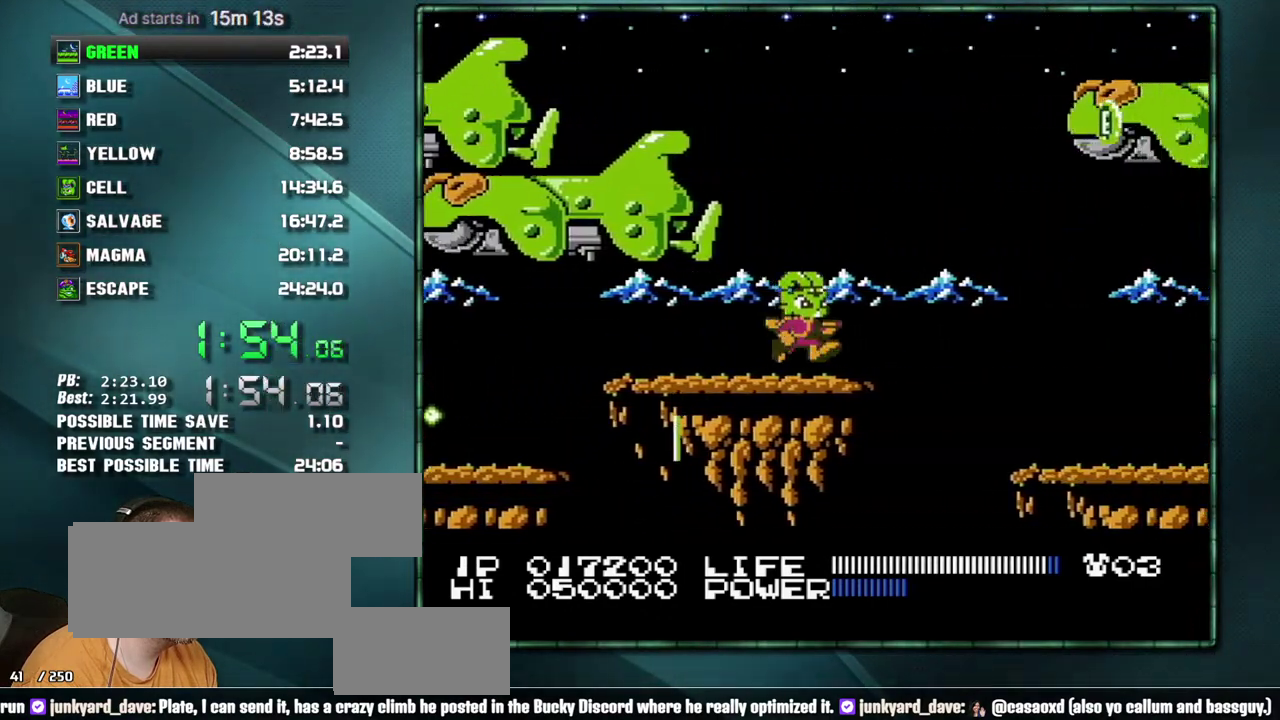
{"buttons": ["DPAD_RIGHT"], "events": [[200, "A", "down"], [283, "A", "up"]]}
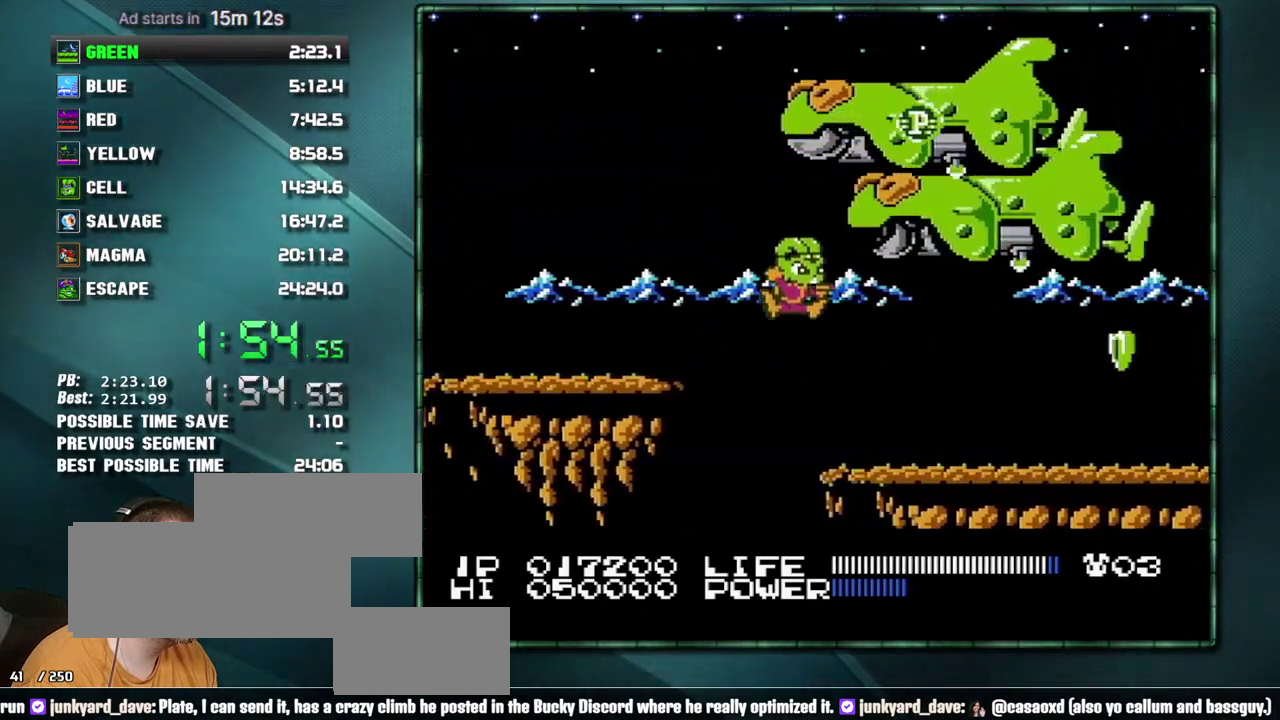
{"buttons": ["DPAD_RIGHT"], "events": []}
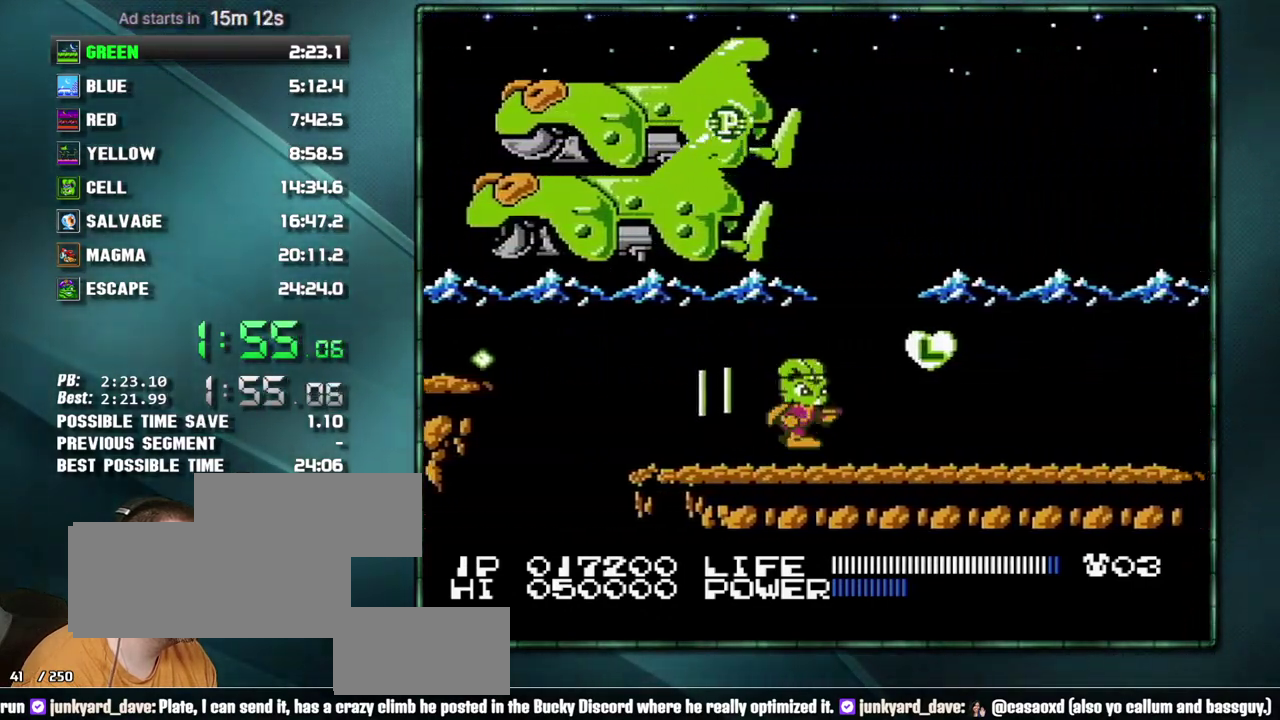
{"buttons": ["DPAD_RIGHT"], "events": [[200, "A", "down"], [250, "A", "up"]]}
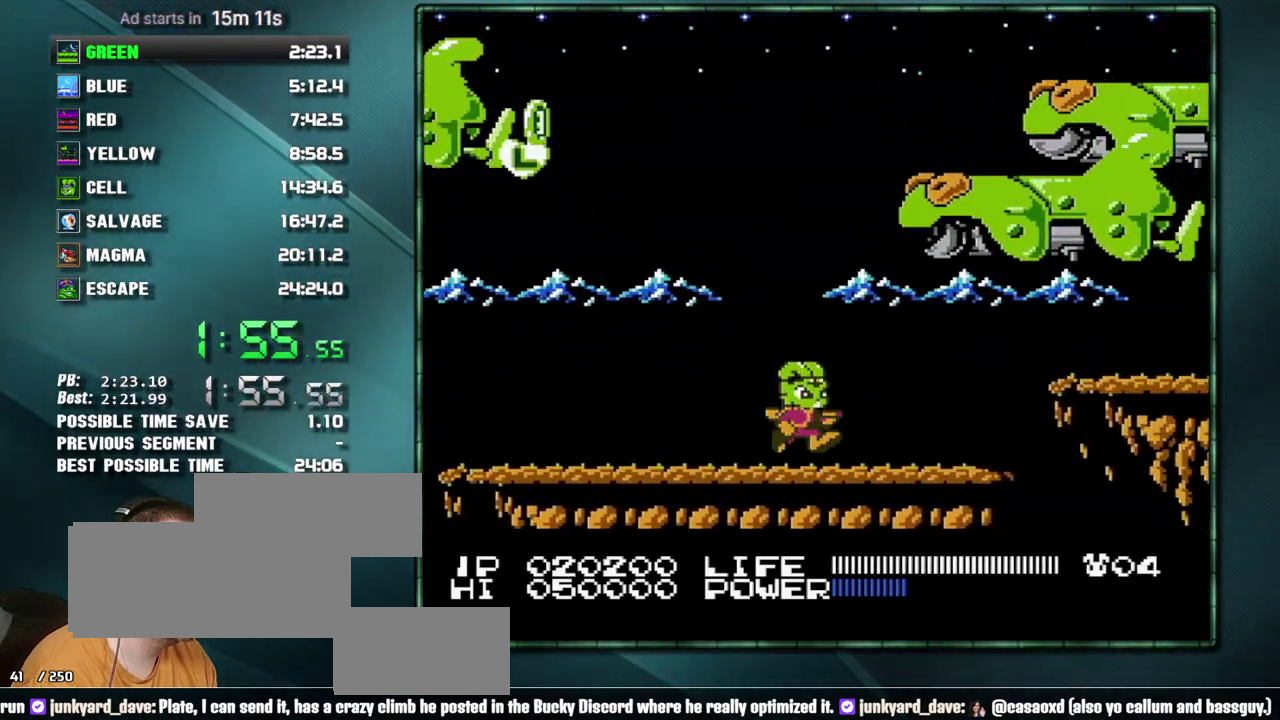
{"buttons": ["A", "DPAD_RIGHT"], "events": [[467, "A", "down"]]}
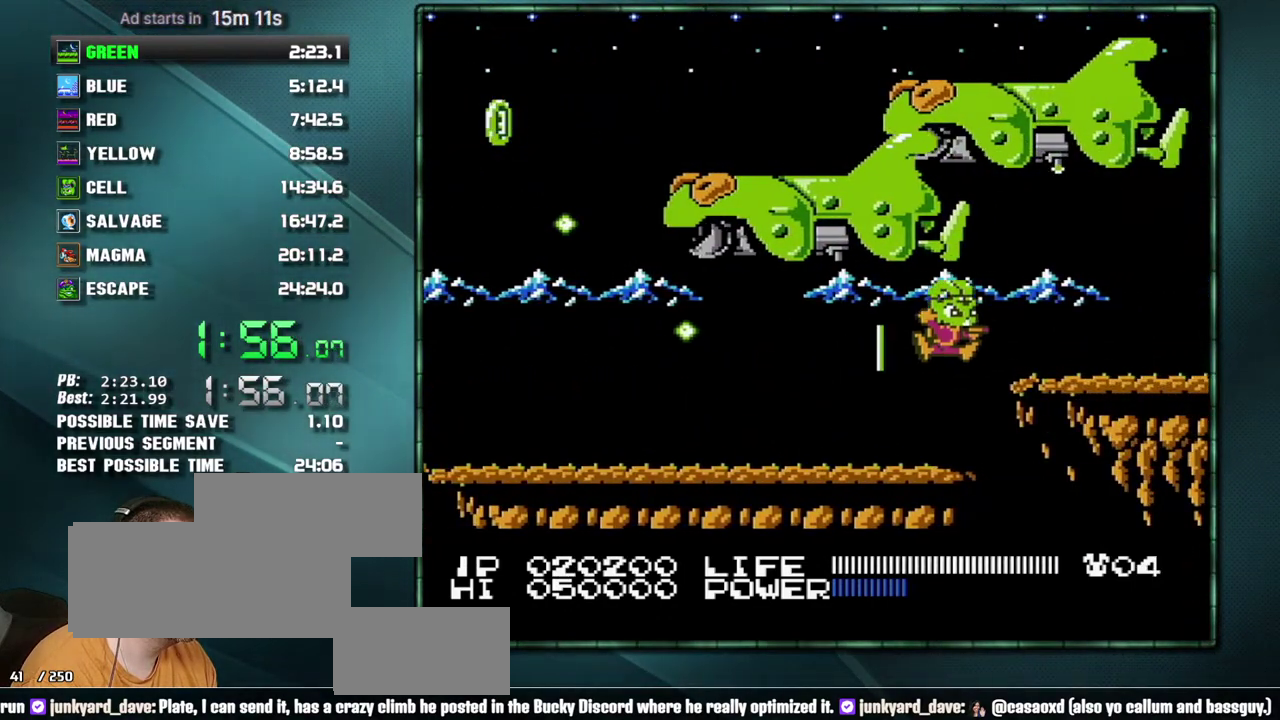
{"buttons": ["DPAD_RIGHT"], "events": [[33, "A", "up"], [133, "B", "down"], [233, "B", "up"], [283, "B", "down"], [350, "B", "up"], [417, "B", "down"], [500, "B", "up"]]}
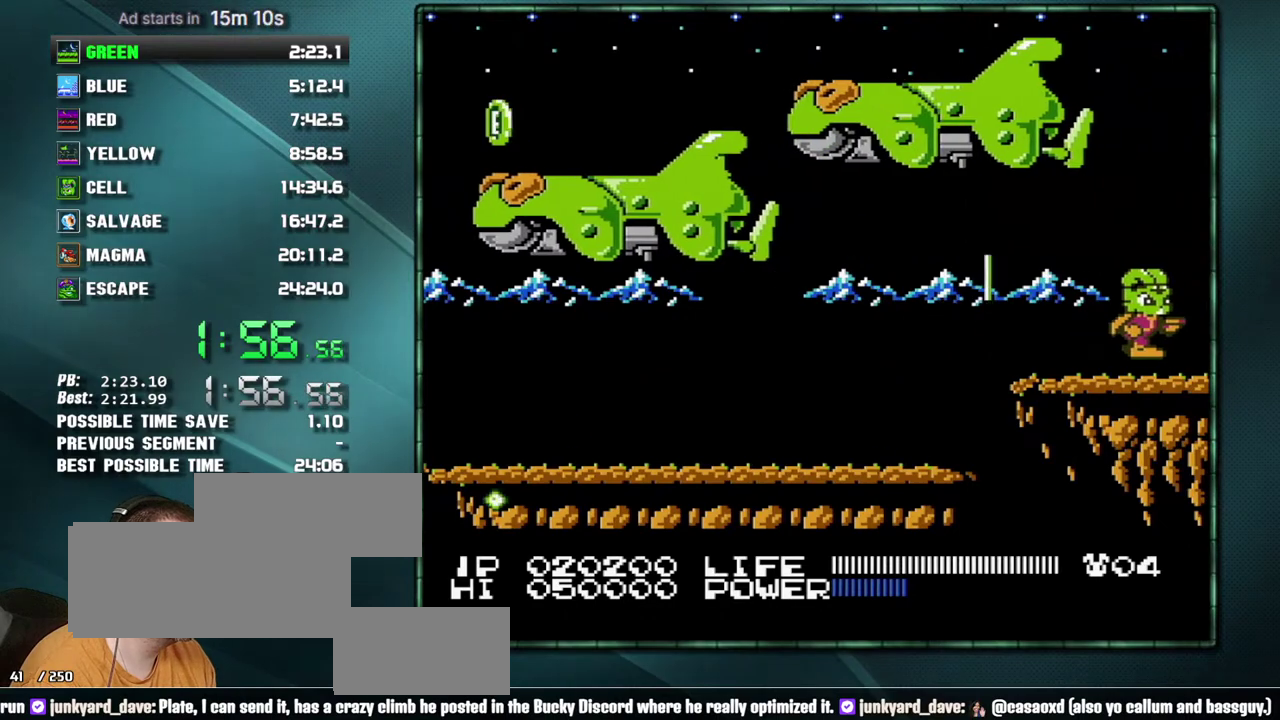
{"buttons": ["DPAD_RIGHT"], "events": [[33, "B", "down"], [283, "B", "up"]]}
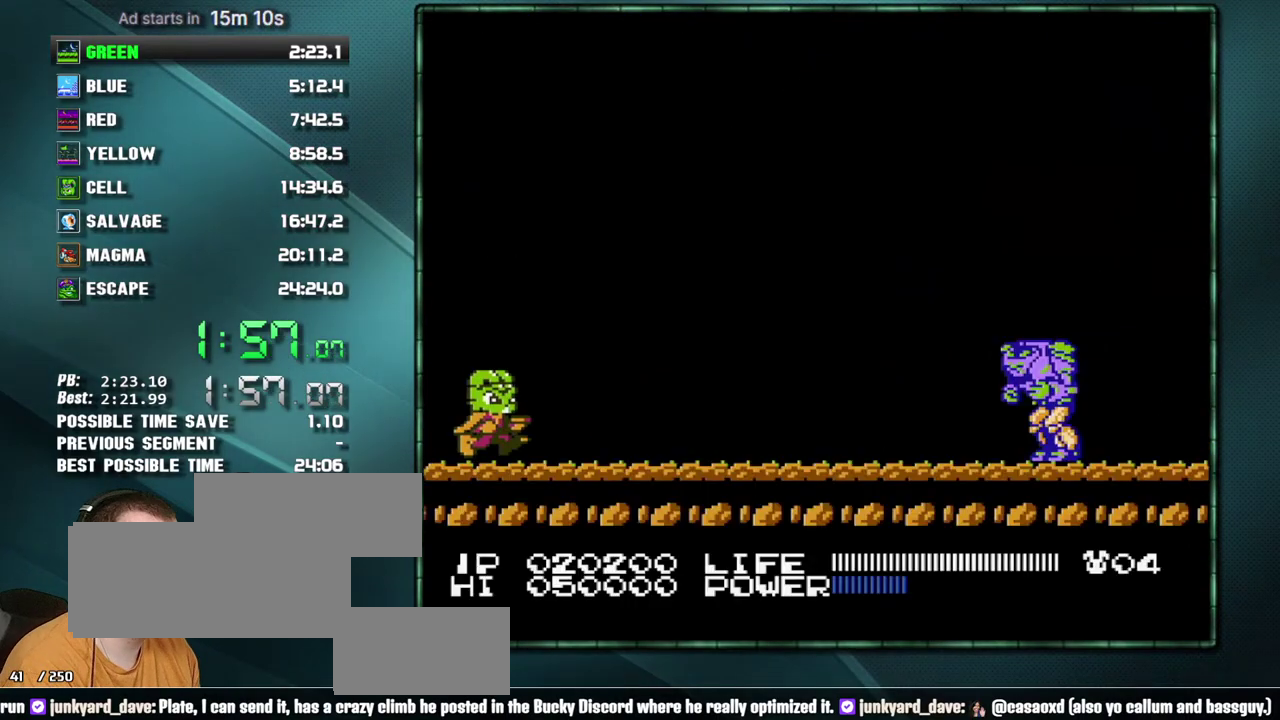
{"buttons": ["DPAD_RIGHT"], "events": []}
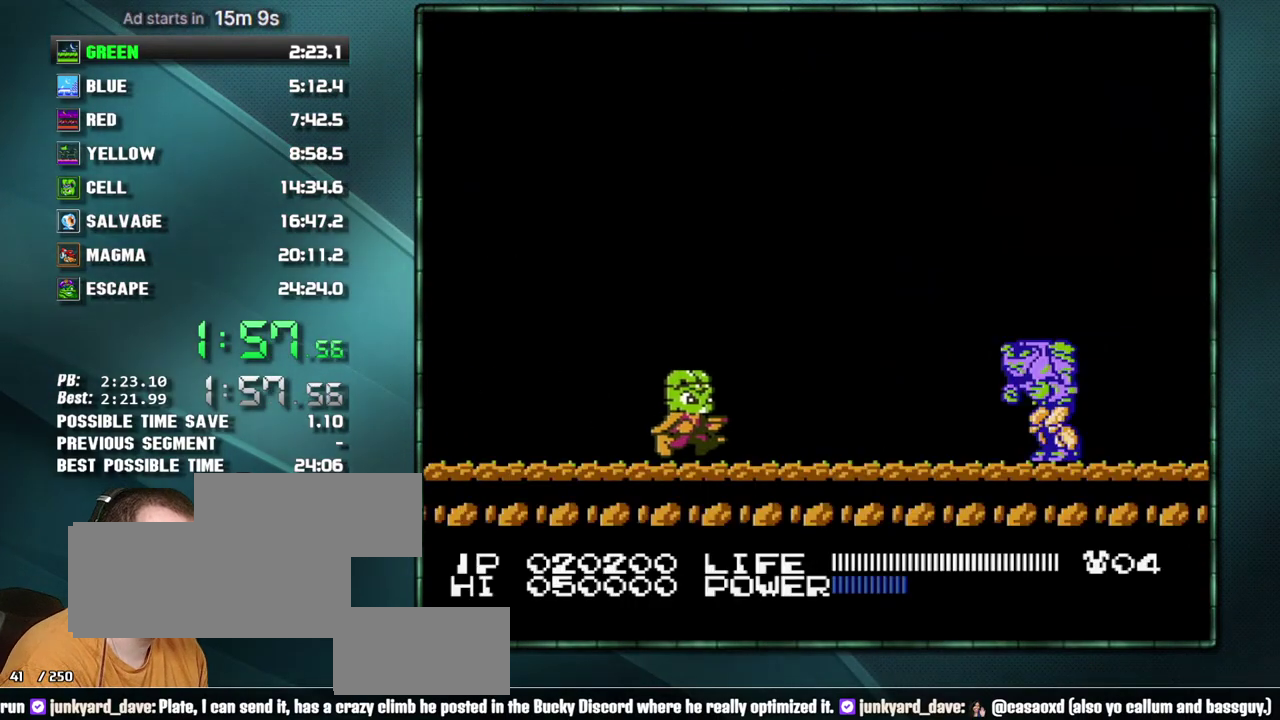
{"buttons": ["DPAD_RIGHT"], "events": [[250, "DPAD_RIGHT", "up"], [500, "DPAD_RIGHT", "down"]]}
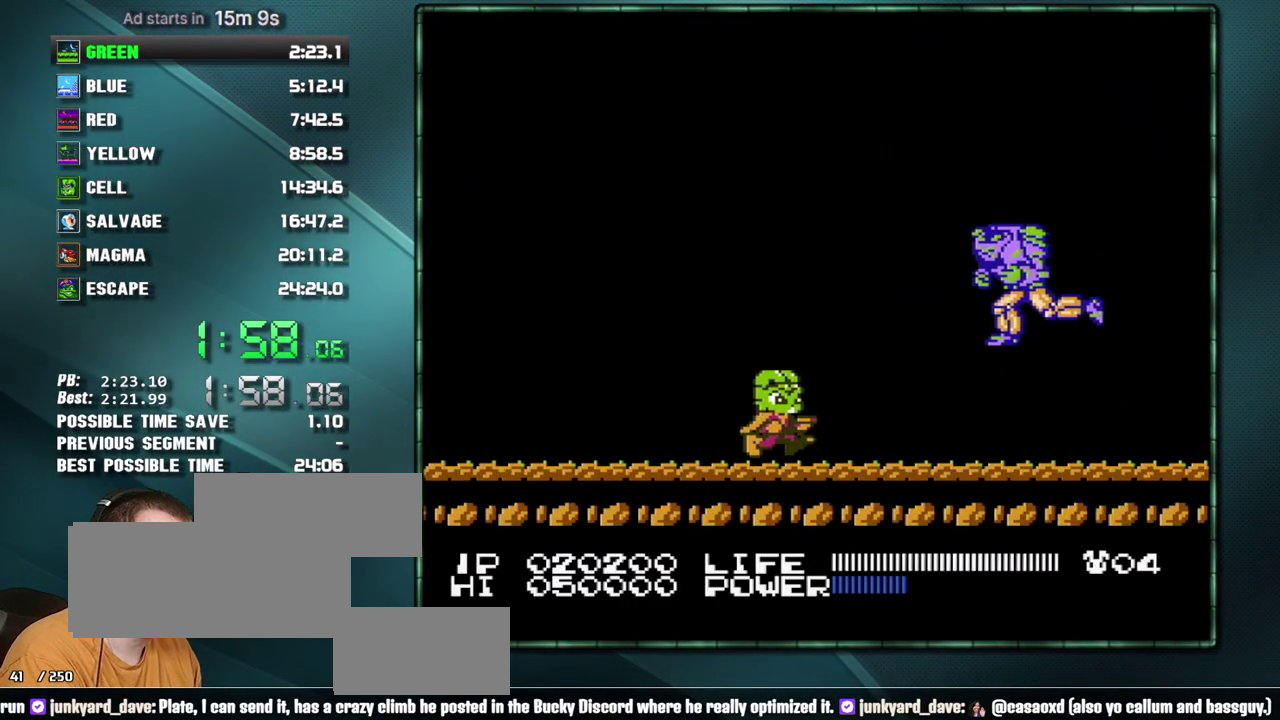
{"buttons": [], "events": [[233, "DPAD_RIGHT", "up"]]}
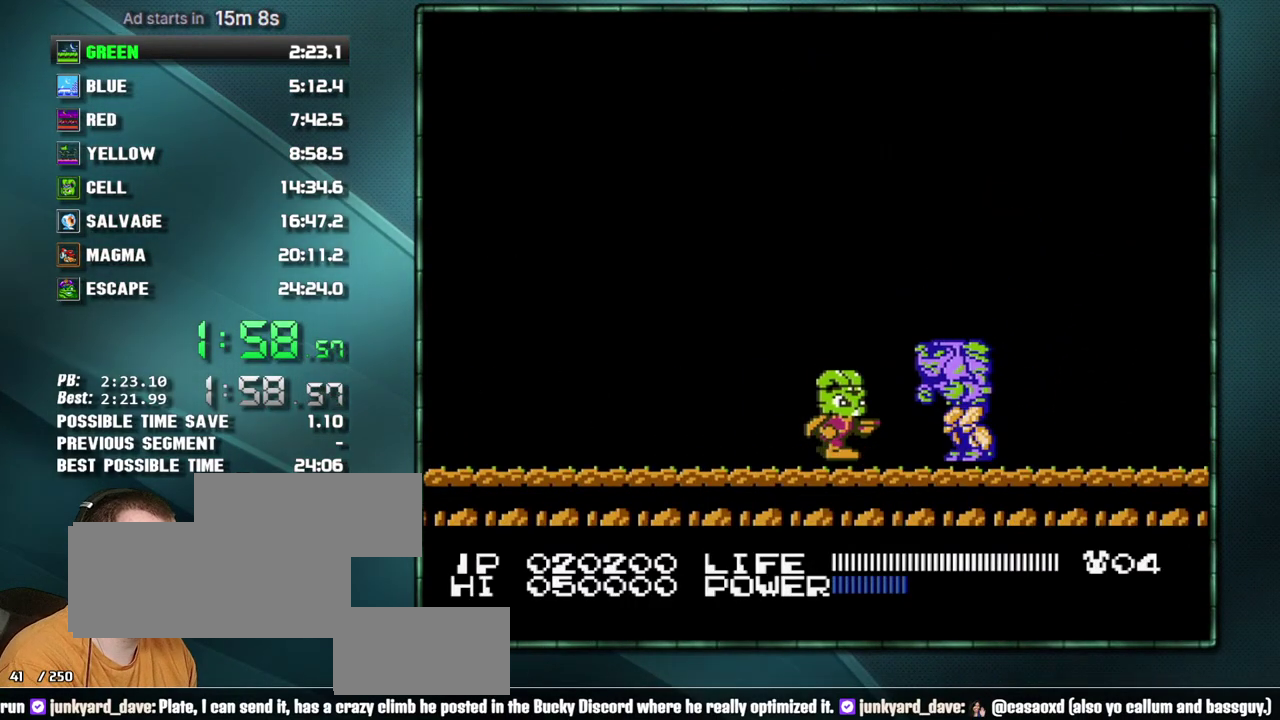
{"buttons": ["B"], "events": [[33, "DPAD_RIGHT", "down"], [217, "DPAD_RIGHT", "up"], [317, "B", "down"], [350, "B", "up"], [500, "B", "down"]]}
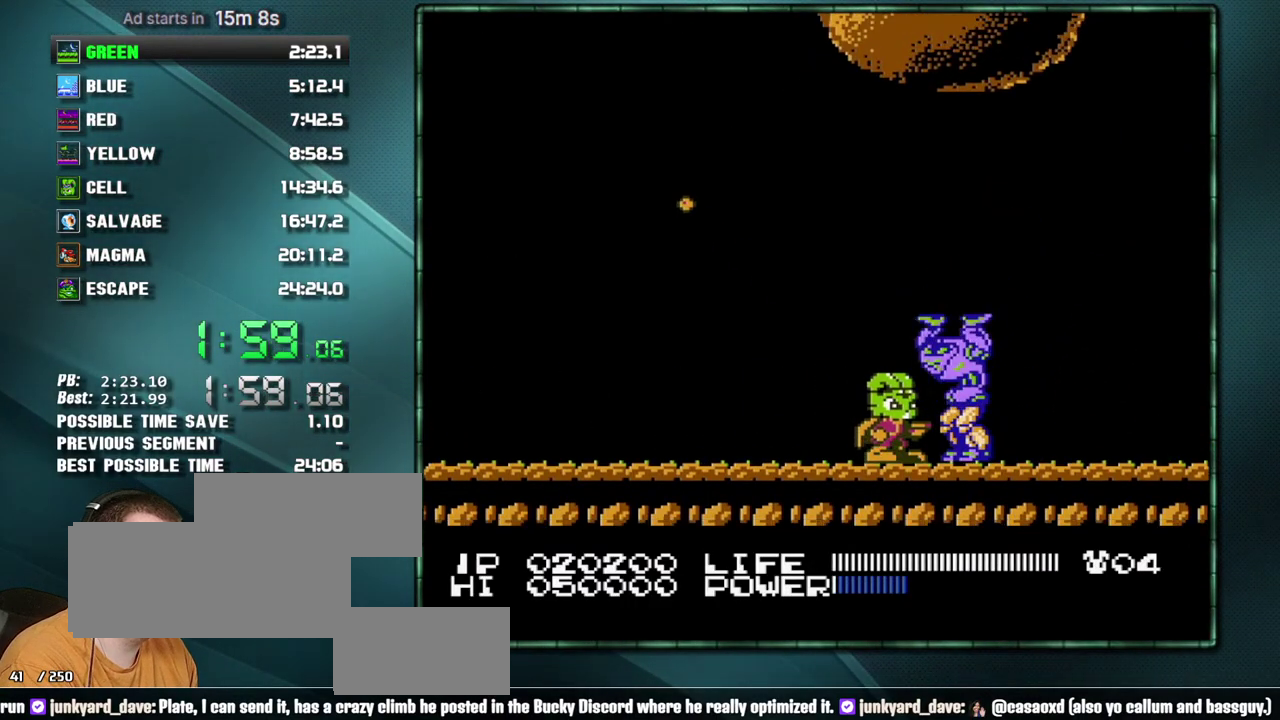
{"buttons": ["B"], "events": [[33, "B", "up"], [167, "B", "down"], [200, "B", "up"], [317, "B", "down"], [383, "B", "up"], [483, "B", "down"]]}
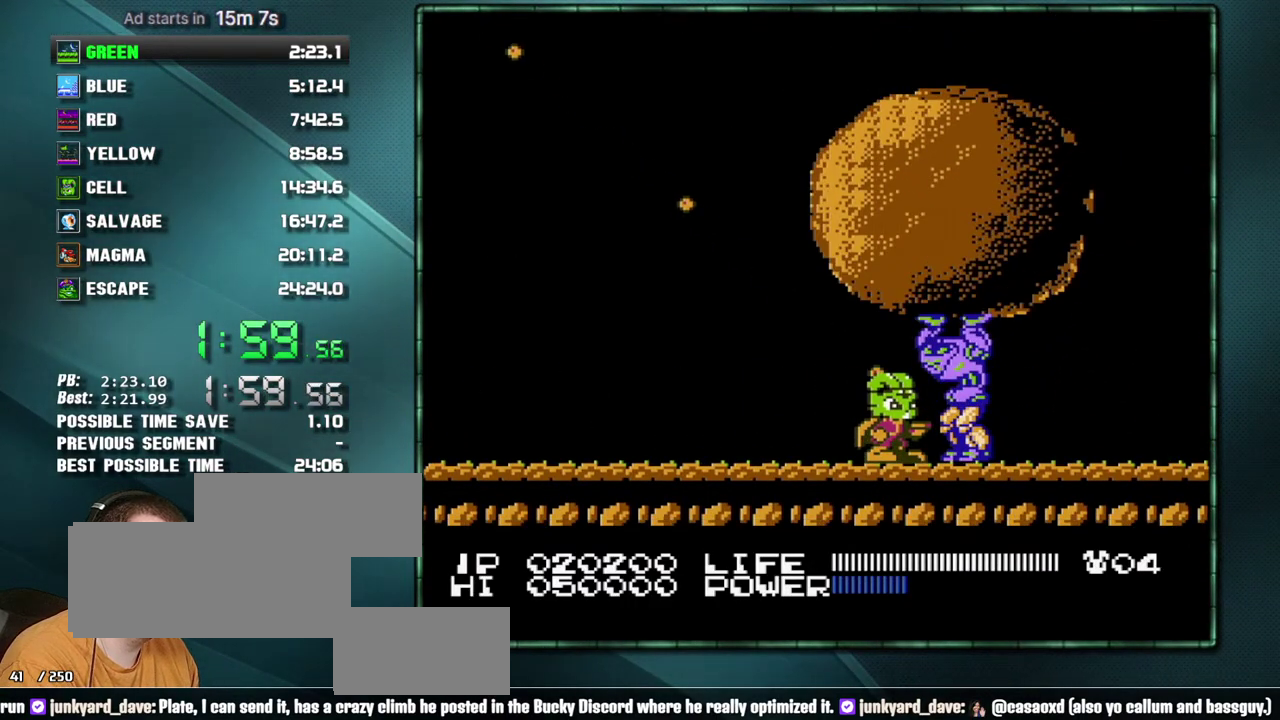
{"buttons": ["B"], "events": [[33, "B", "up"], [317, "B", "down"]]}
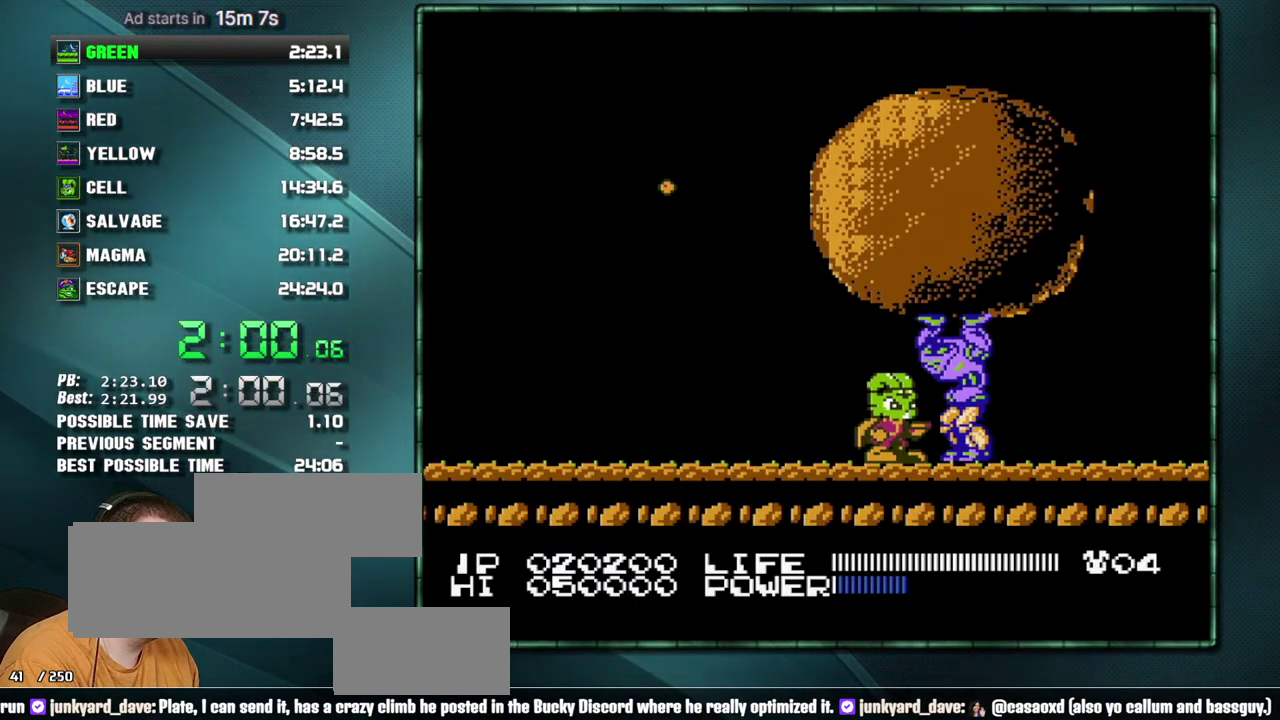
{"buttons": ["B"], "events": [[33, "B", "up"], [100, "B", "down"], [133, "B", "up"], [167, "B", "down"], [200, "B", "up"], [233, "B", "down"], [250, "B", "up"], [283, "B", "down"], [317, "B", "up"], [383, "B", "down"], [417, "B", "up"], [450, "B", "down"], [467, "B", "up"], [500, "B", "down"]]}
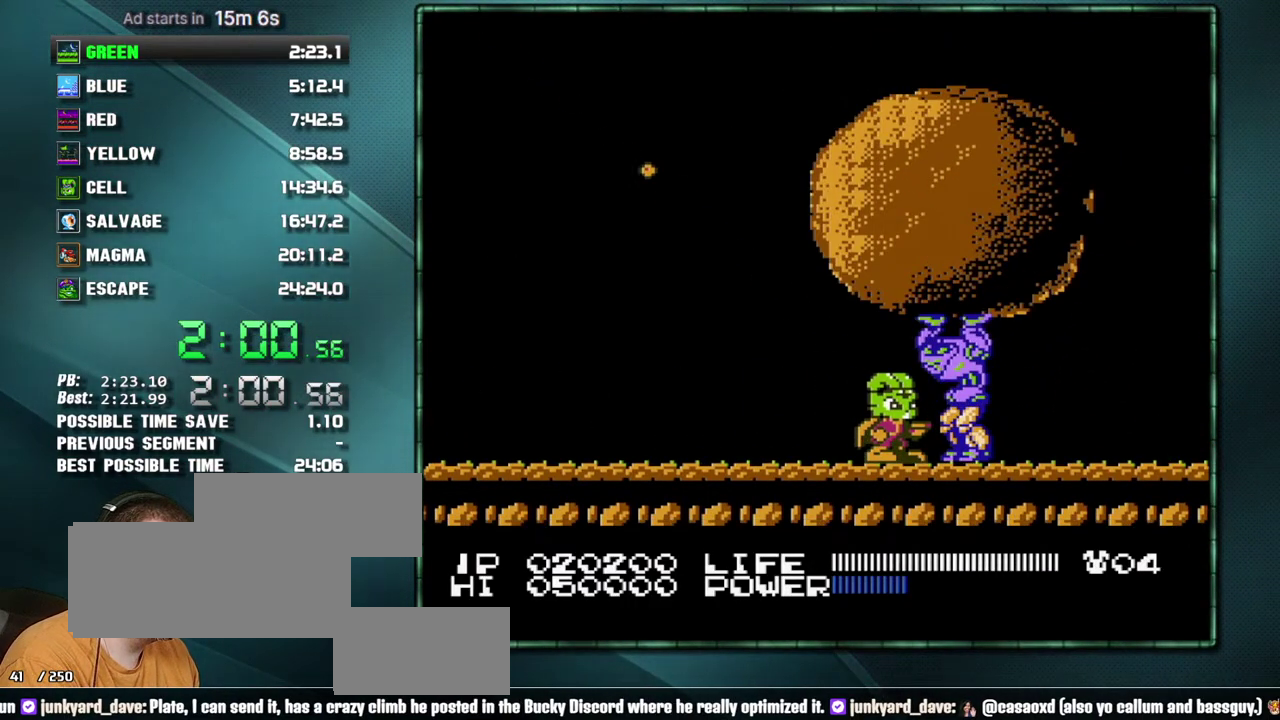
{"buttons": ["B"], "events": [[33, "B", "up"], [167, "B", "down"], [200, "B", "up"], [233, "B", "down"], [250, "B", "up"], [283, "B", "down"], [350, "B", "up"], [383, "B", "down"], [417, "B", "up"], [450, "B", "down"], [467, "B", "up"], [500, "B", "down"]]}
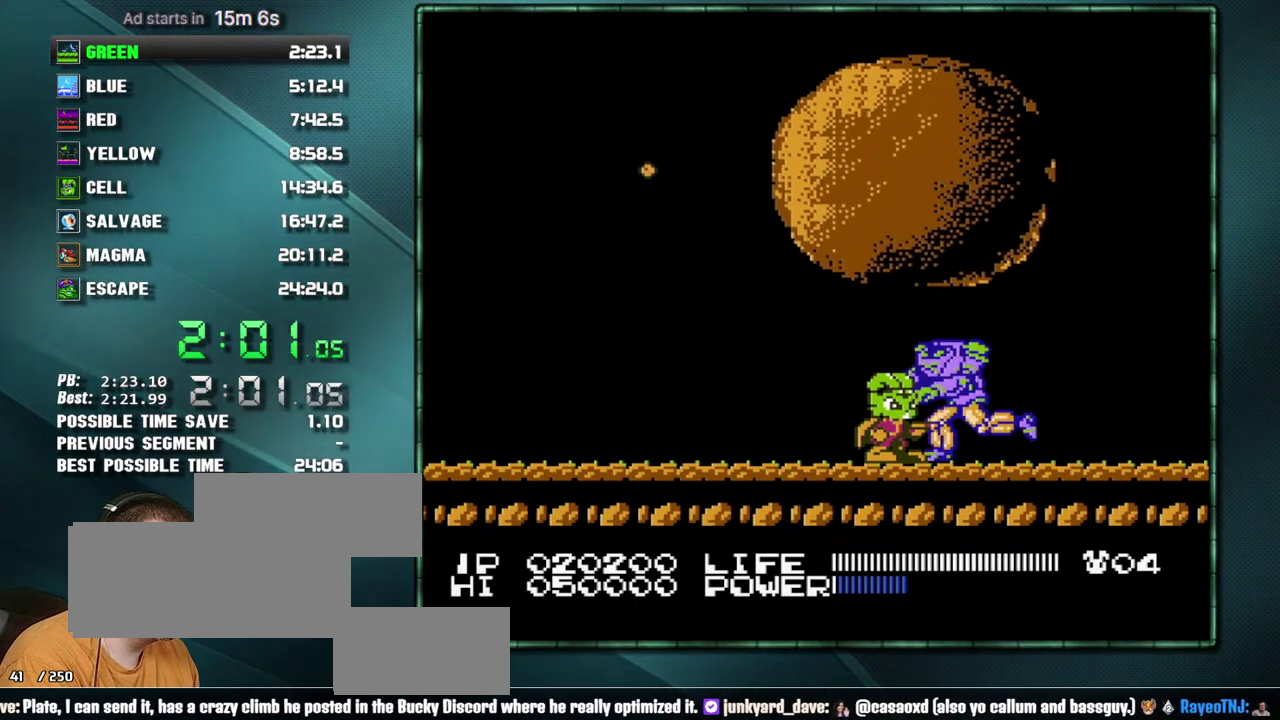
{"buttons": [], "events": [[350, "B", "up"]]}
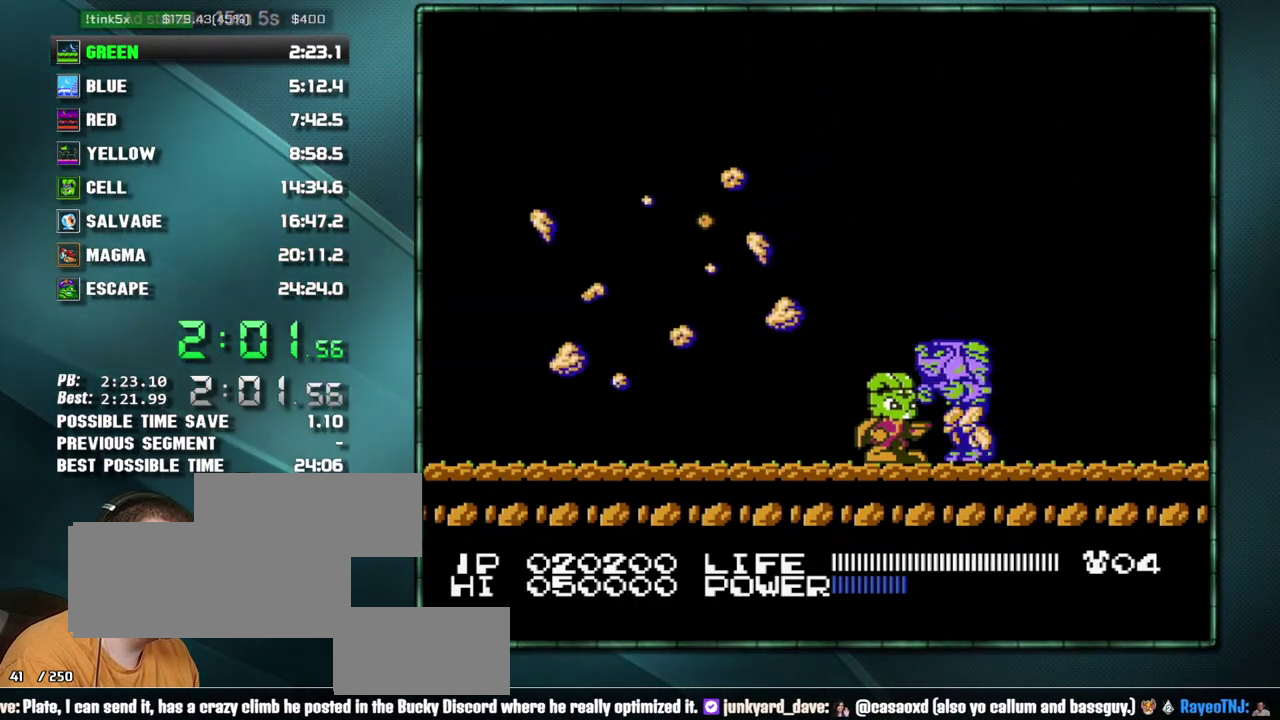
{"buttons": ["DPAD_LEFT"], "events": [[350, "DPAD_LEFT", "down"]]}
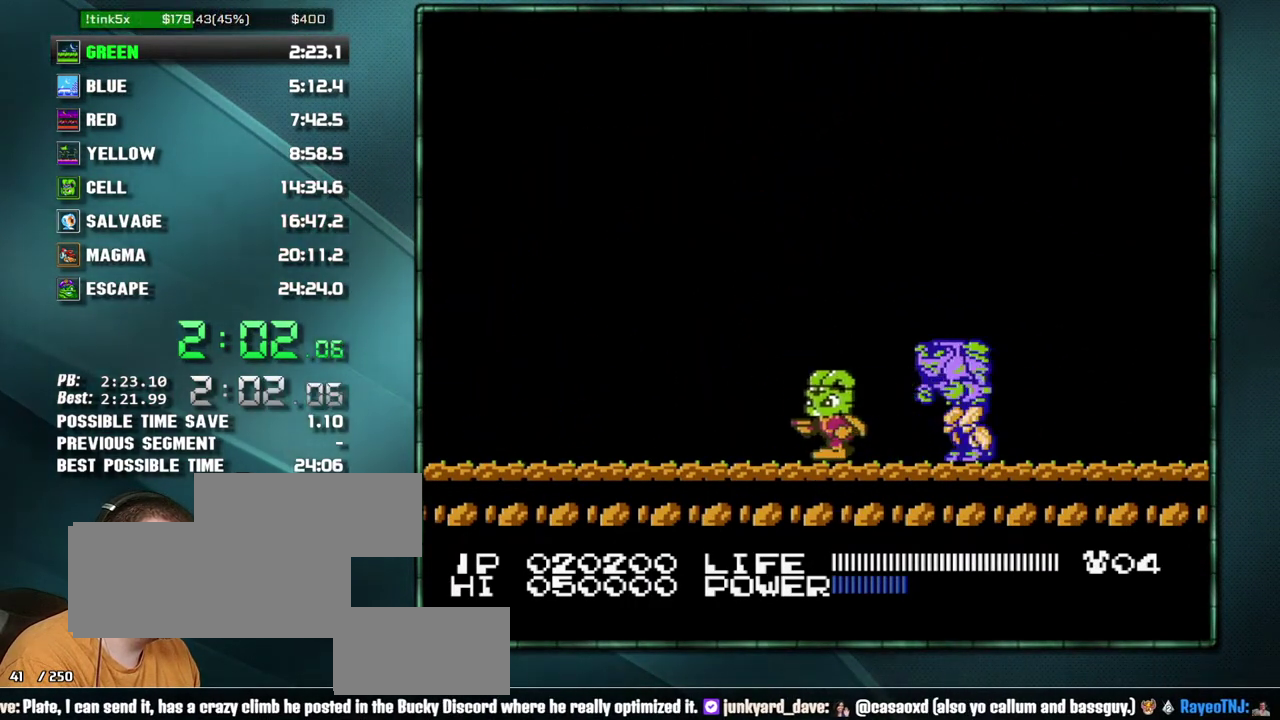
{"buttons": ["A", "DPAD_RIGHT"], "events": [[67, "DPAD_LEFT", "up"], [383, "DPAD_RIGHT", "down"], [417, "A", "down"]]}
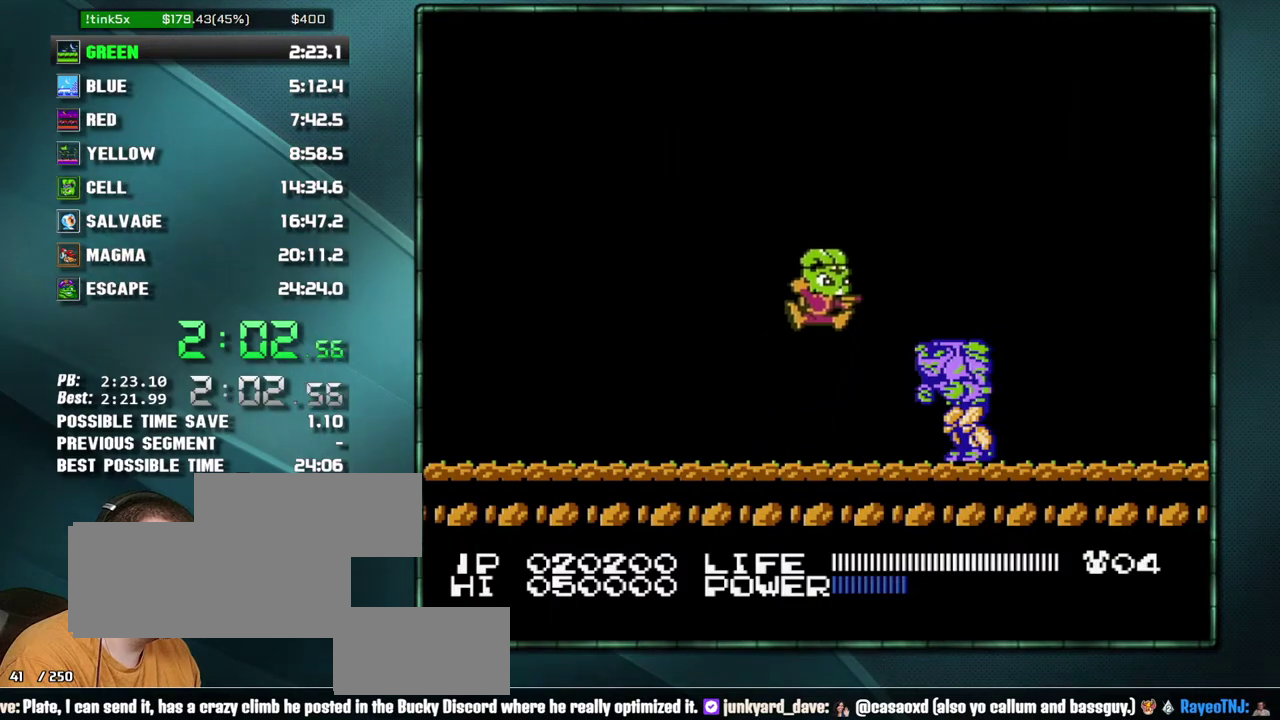
{"buttons": ["B", "DPAD_LEFT"], "events": [[167, "DPAD_RIGHT", "up"], [200, "A", "up"], [383, "DPAD_LEFT", "down"], [450, "B", "down"]]}
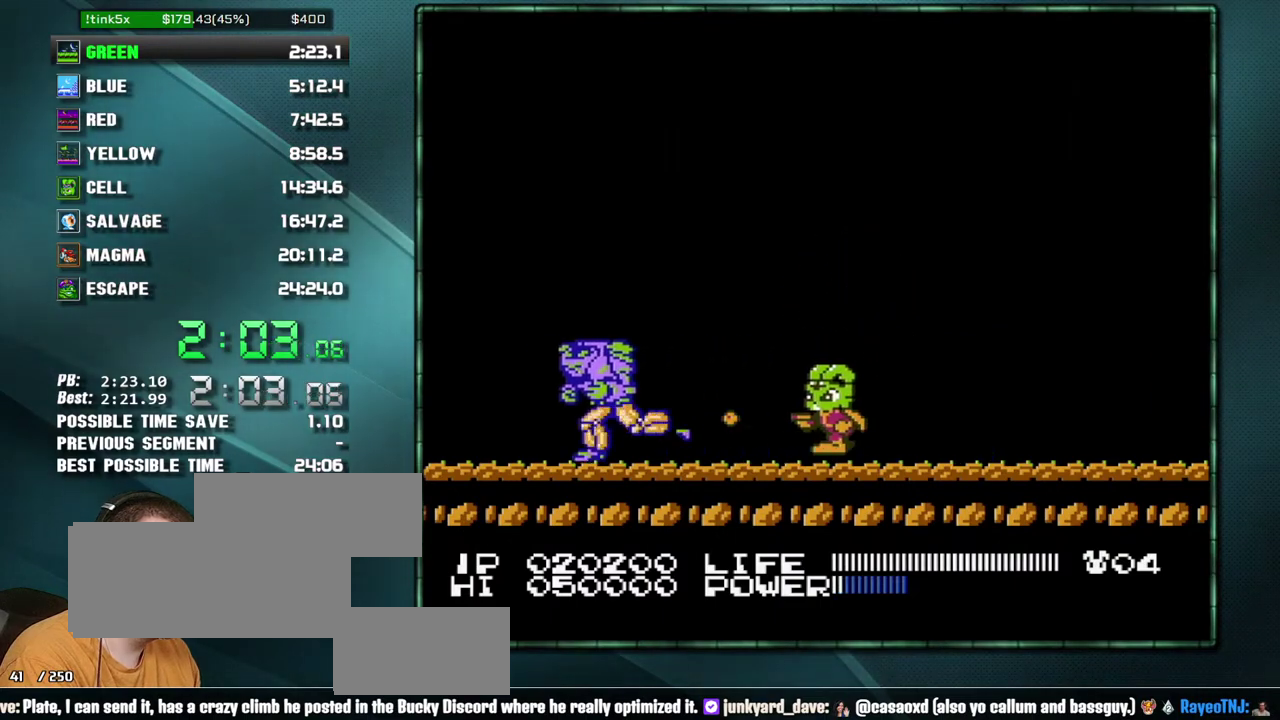
{"buttons": [], "events": [[283, "B", "up"], [417, "DPAD_LEFT", "up"]]}
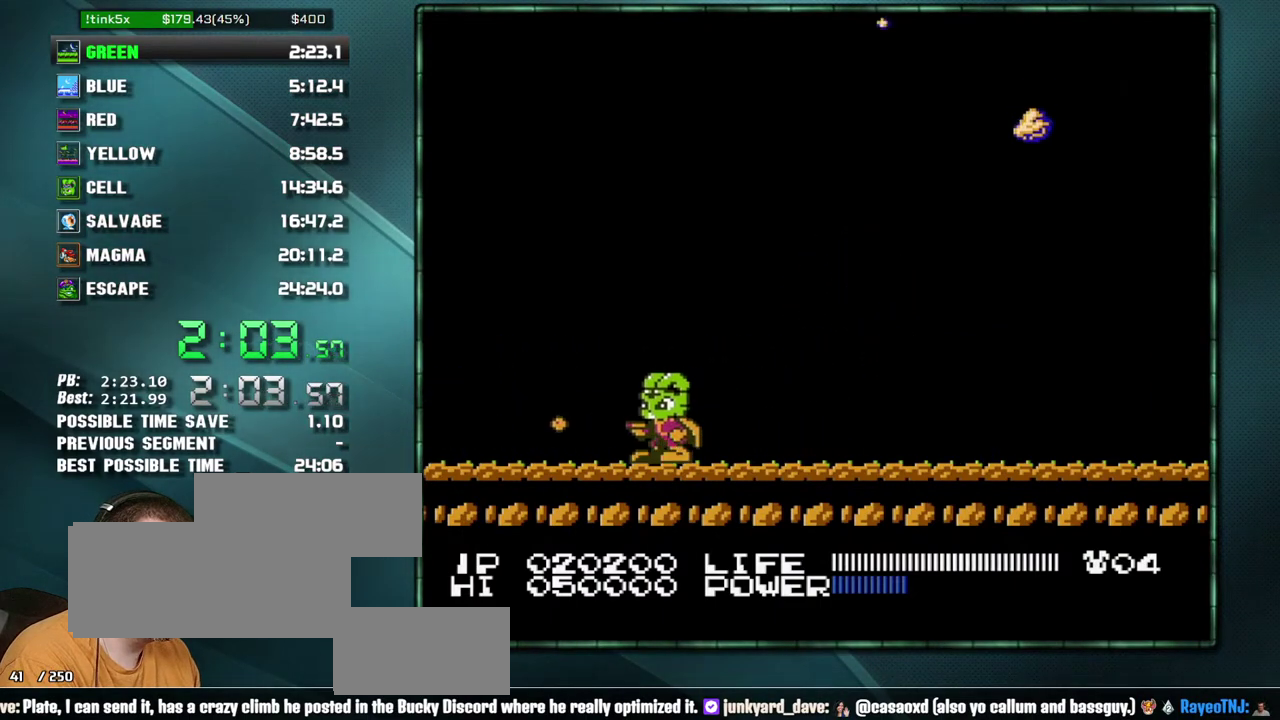
{"buttons": [], "events": []}
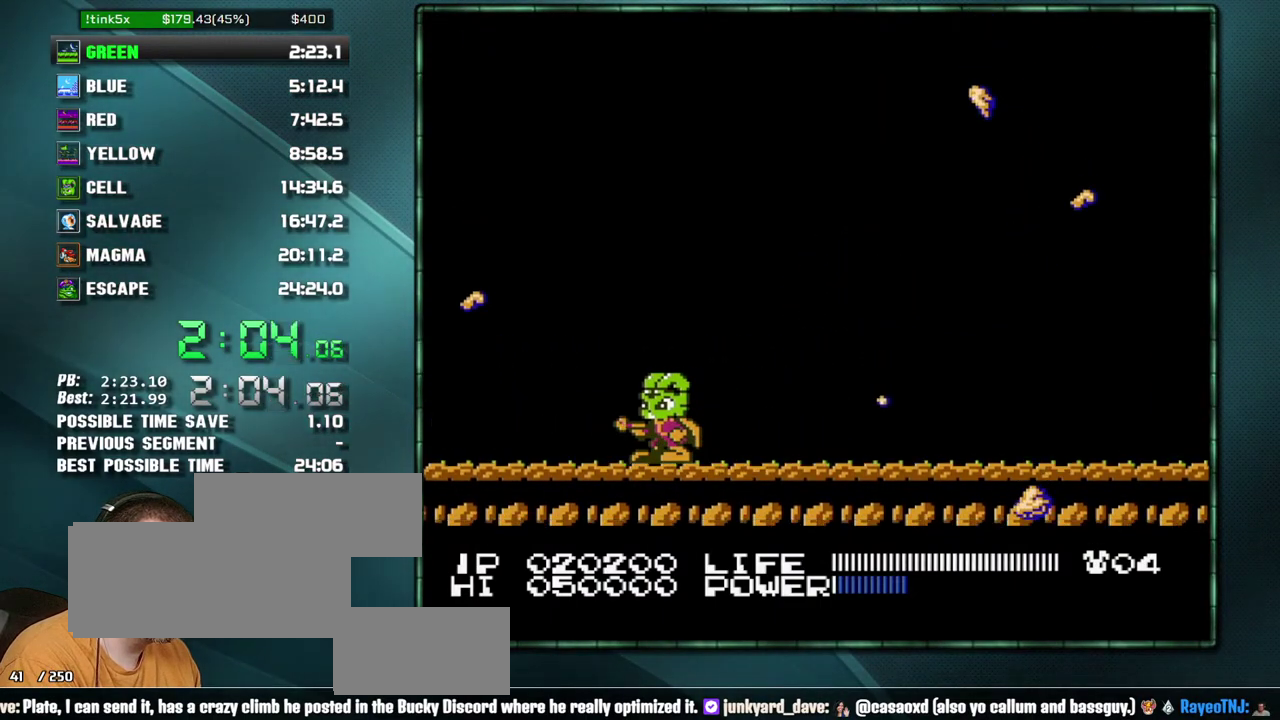
{"buttons": ["A"], "events": [[233, "DPAD_RIGHT", "down"], [467, "A", "down"], [500, "DPAD_RIGHT", "up"]]}
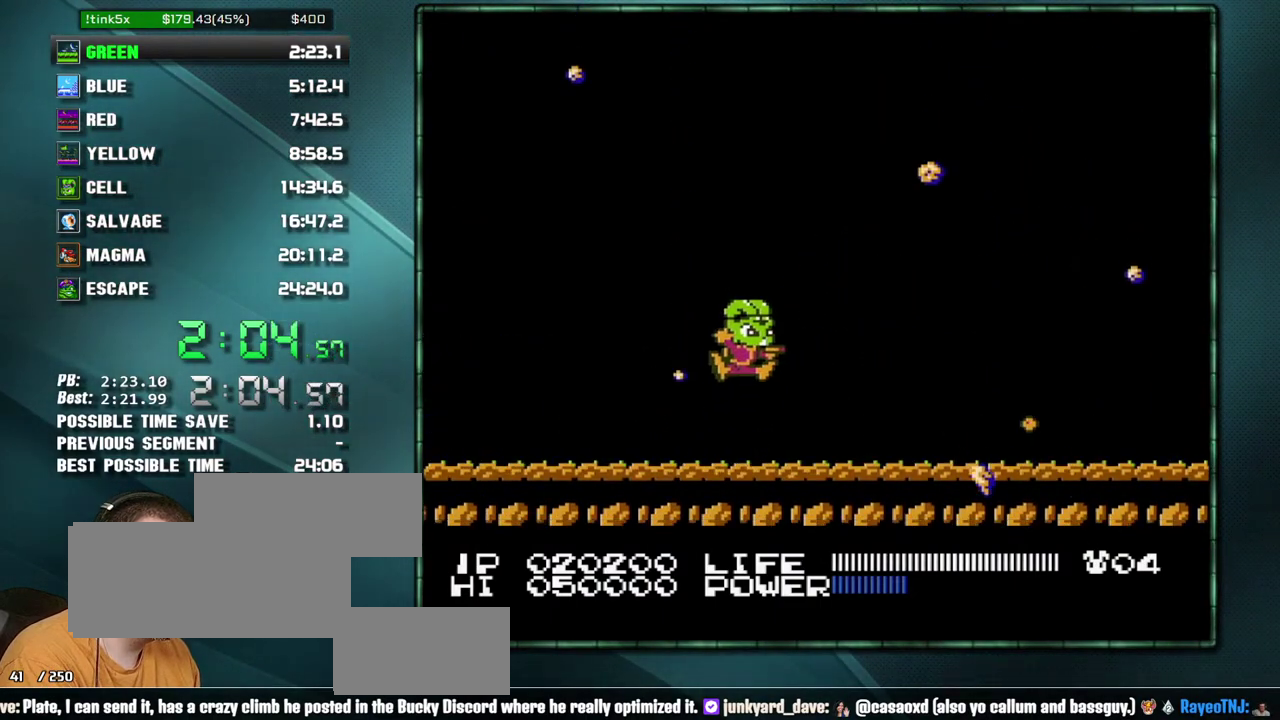
{"buttons": ["DPAD_RIGHT"], "events": [[200, "DPAD_RIGHT", "down"], [233, "A", "up"], [317, "DPAD_RIGHT", "up"], [417, "DPAD_RIGHT", "down"]]}